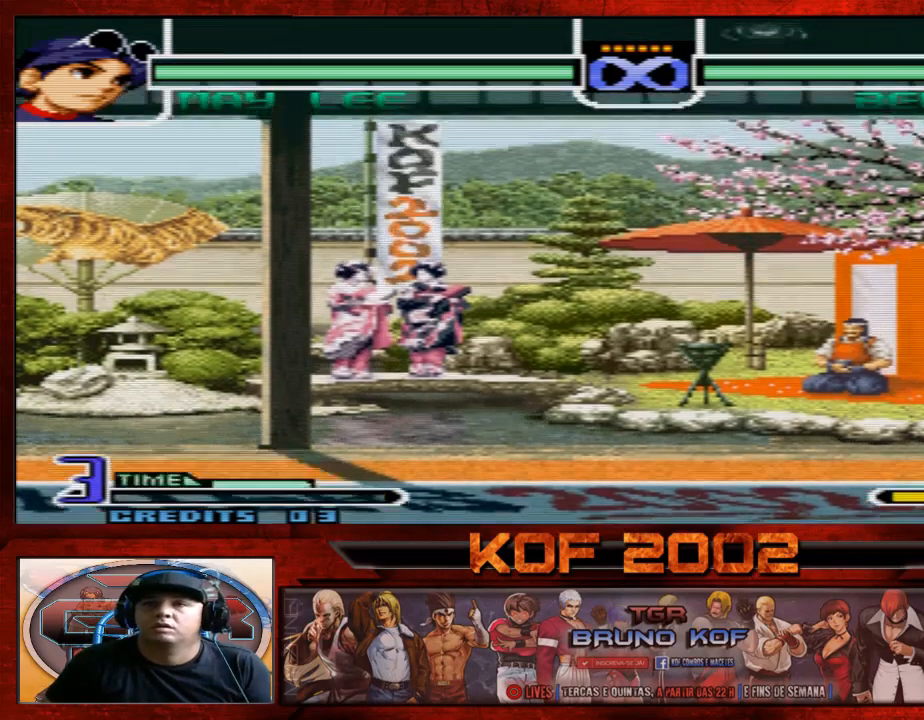
Gameplay with a controller (arcade stick); each line is a JSON object with the inputs held at the frame after it. "events" lists button and stick changes between this image and that frame as [ms after this image, input, new state], when the widget could be followed in between. Not read: L3 R3.
{"buttons": [], "left_stick": "center", "events": [[33, "left_stick", "center"]]}
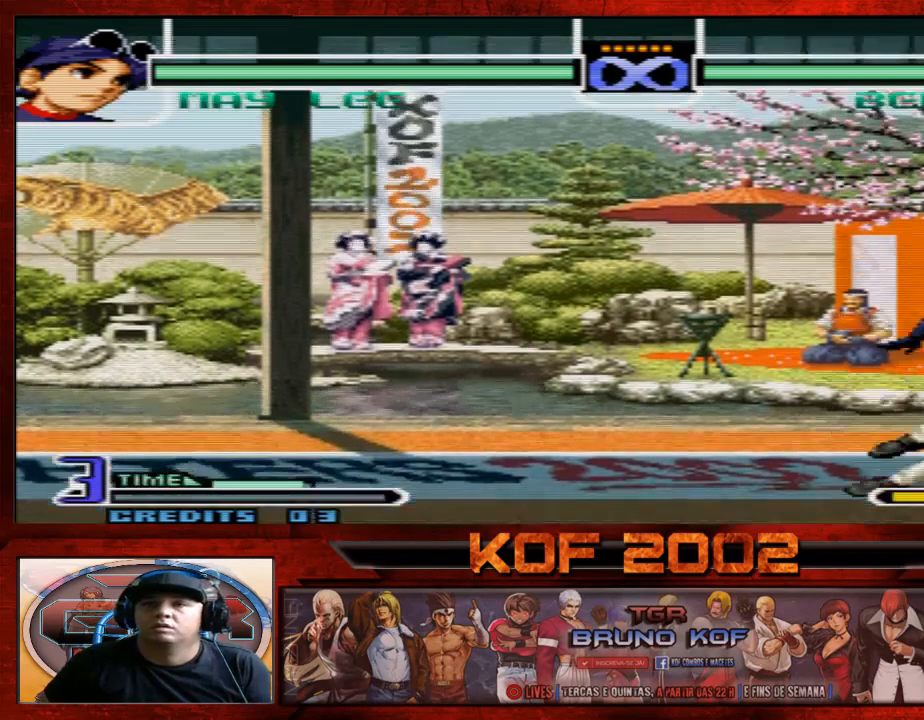
{"buttons": [], "left_stick": "center", "events": []}
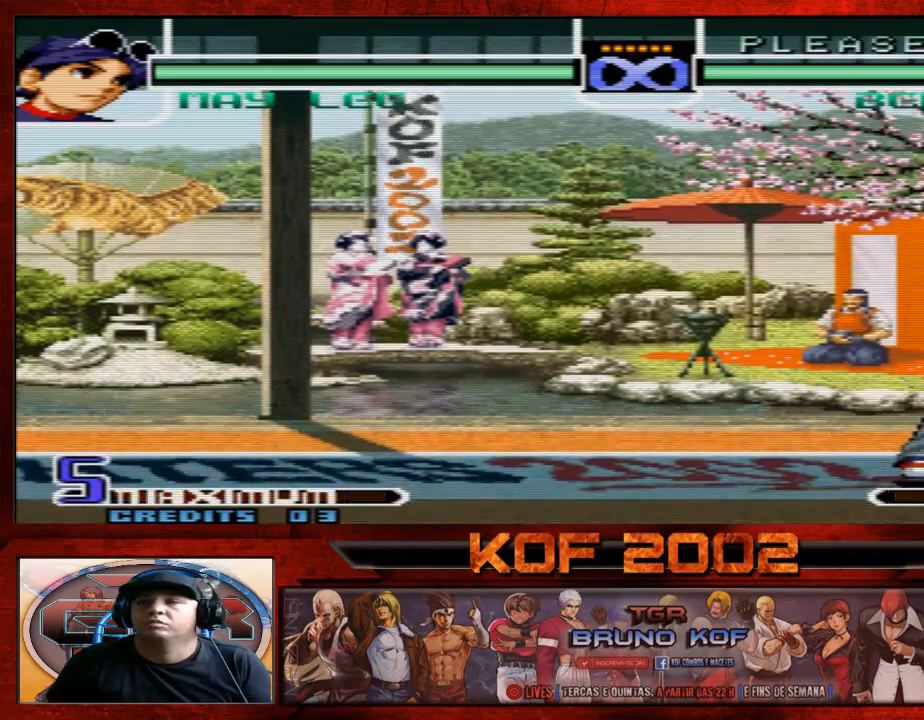
{"buttons": [], "left_stick": "center", "events": []}
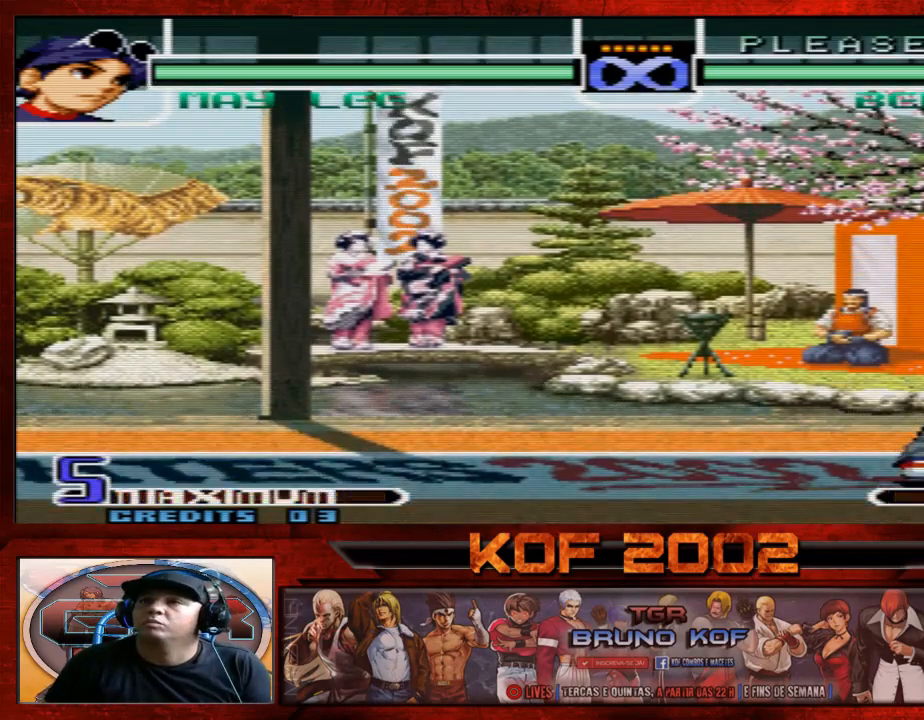
{"buttons": [], "left_stick": "center", "events": []}
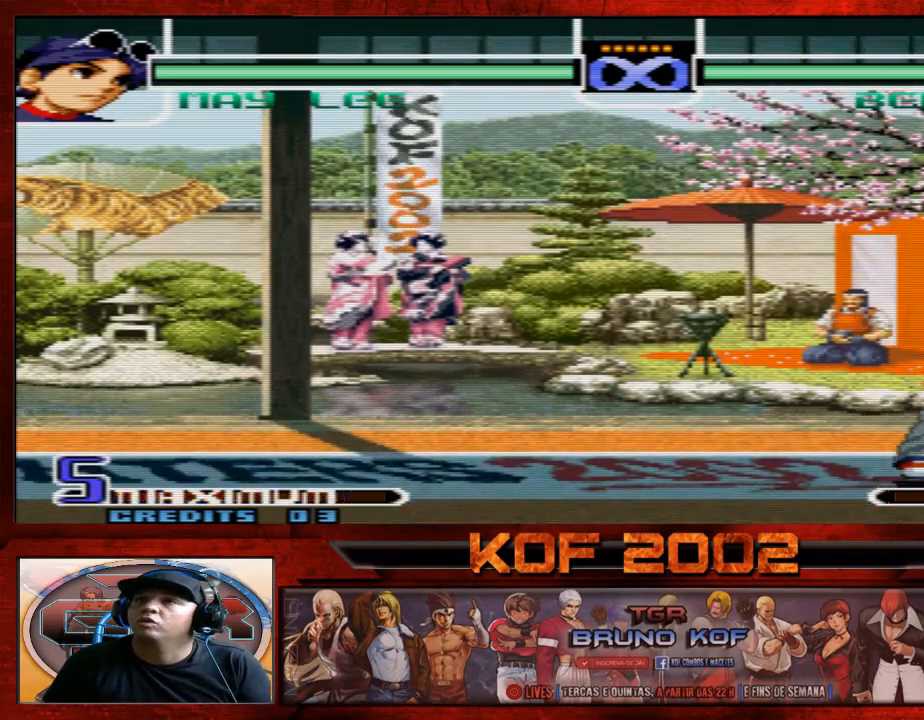
{"buttons": [], "left_stick": "center", "events": []}
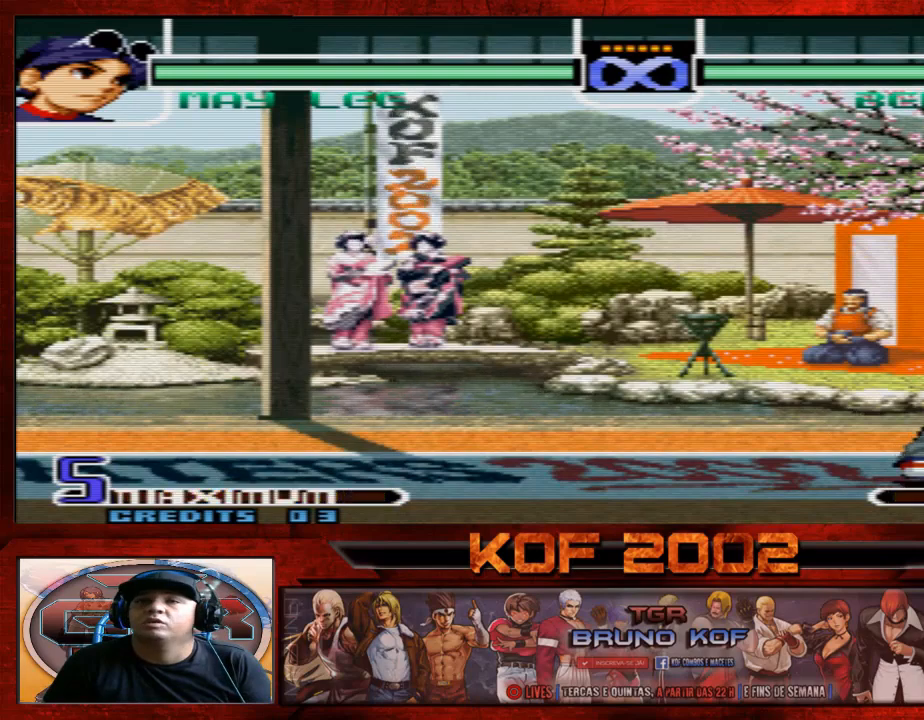
{"buttons": [], "left_stick": "center", "events": []}
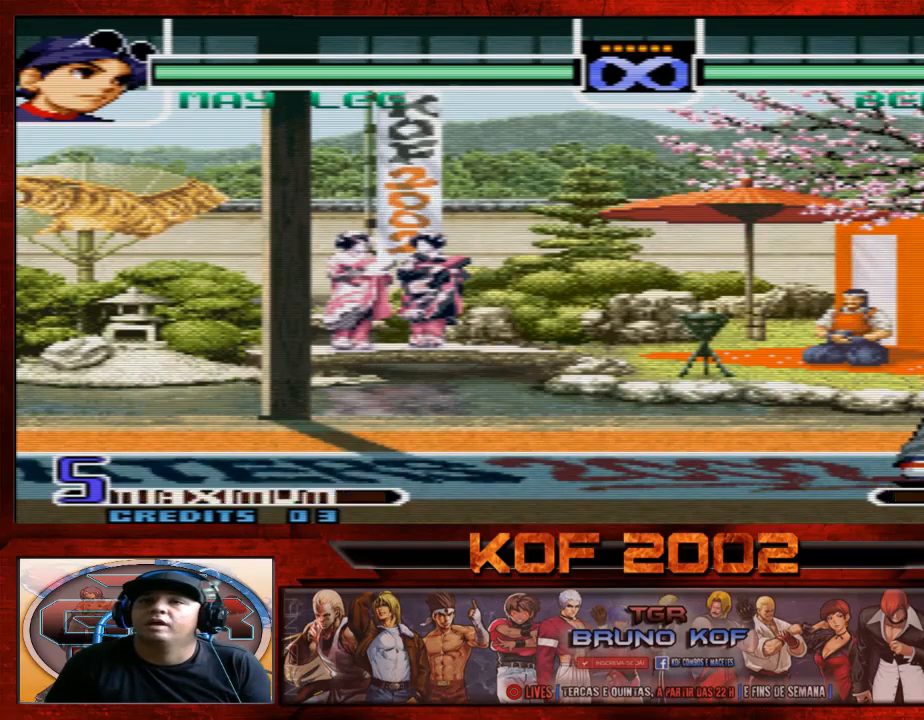
{"buttons": [], "left_stick": "center", "events": [[33, "C", "down"], [67, "A", "down"], [67, "B", "down"], [100, "B", "up"], [133, "A", "up"], [167, "C", "up"]]}
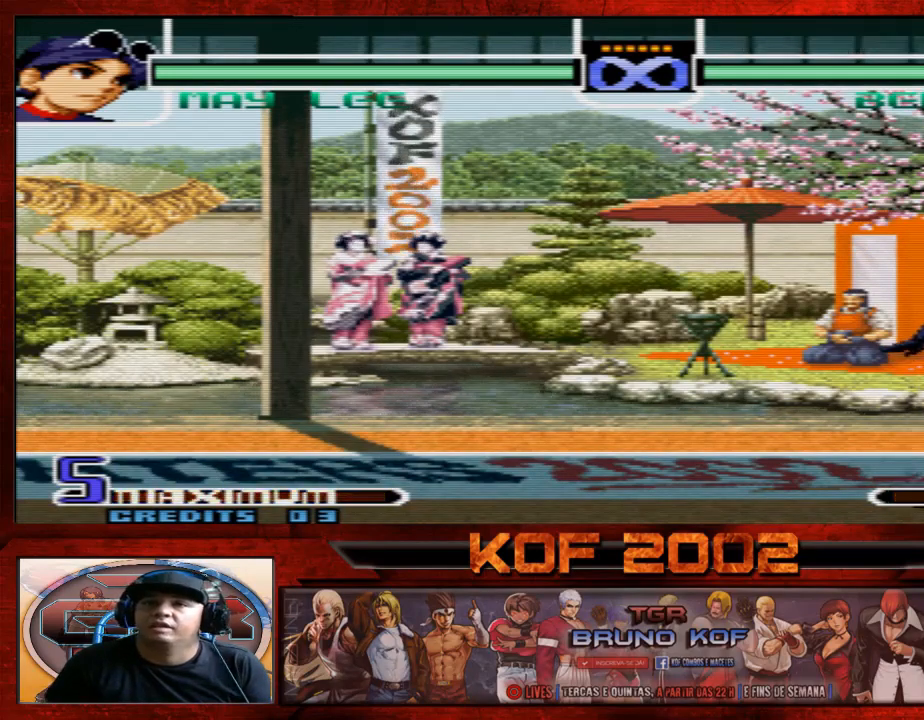
{"buttons": [], "left_stick": "center", "events": []}
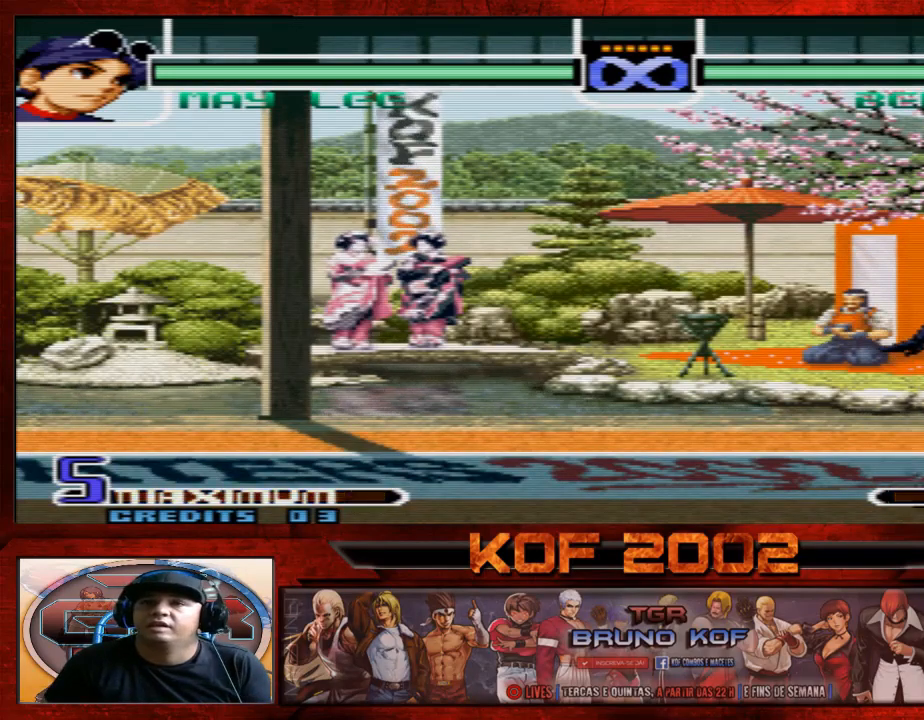
{"buttons": [], "left_stick": "down", "events": [[67, "left_stick", "down"], [167, "C", "down"], [233, "C", "up"], [333, "B", "down"], [333, "C", "down"], [400, "B", "up"], [400, "C", "up"]]}
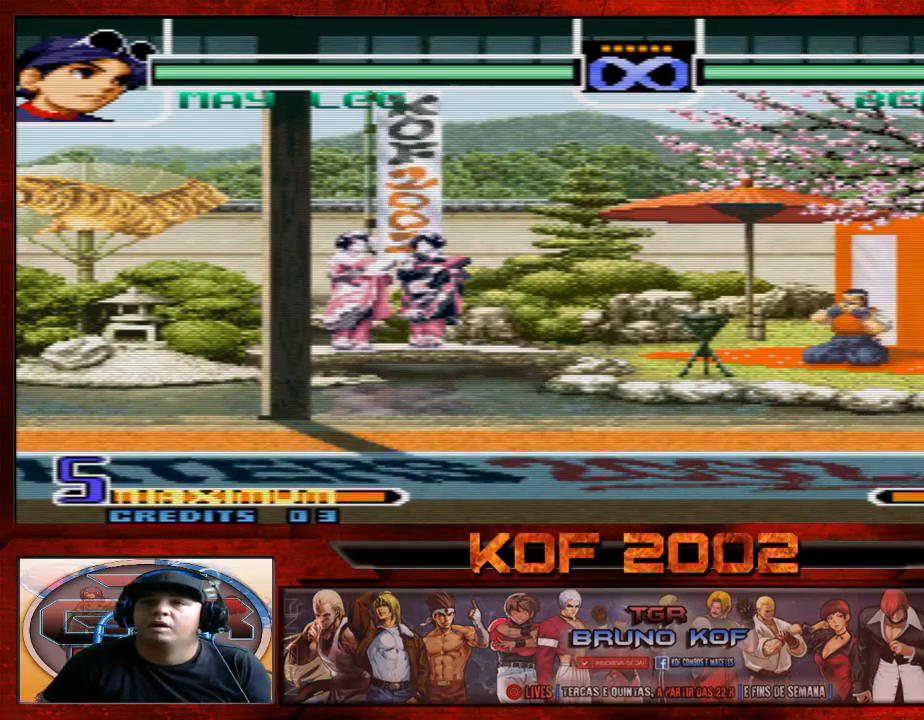
{"buttons": [], "left_stick": "center", "events": [[33, "C", "down"], [100, "C", "up"], [333, "left_stick", "center"]]}
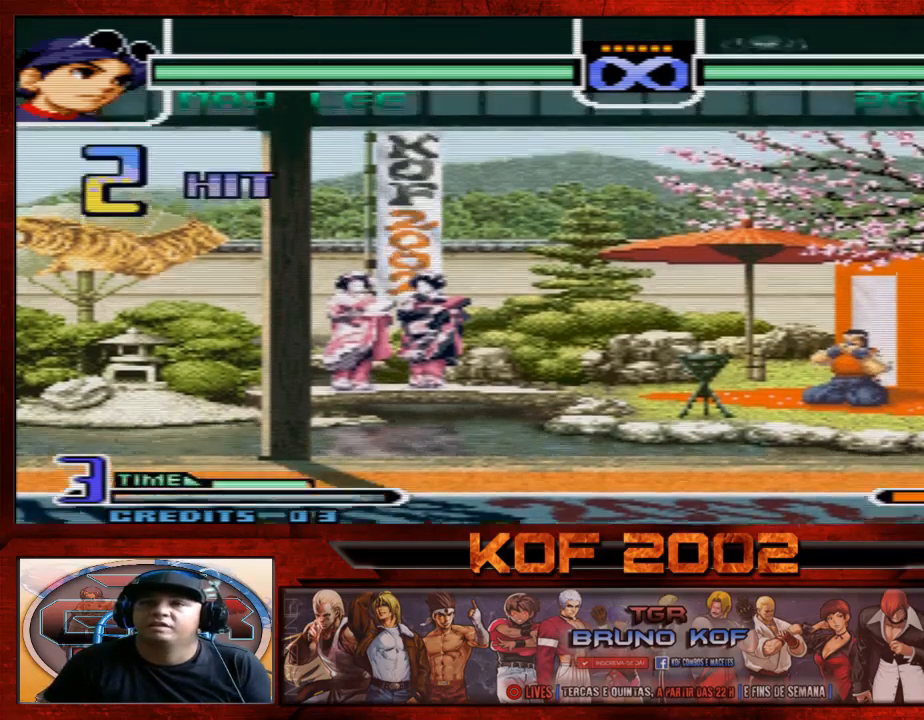
{"buttons": [], "left_stick": "center", "events": []}
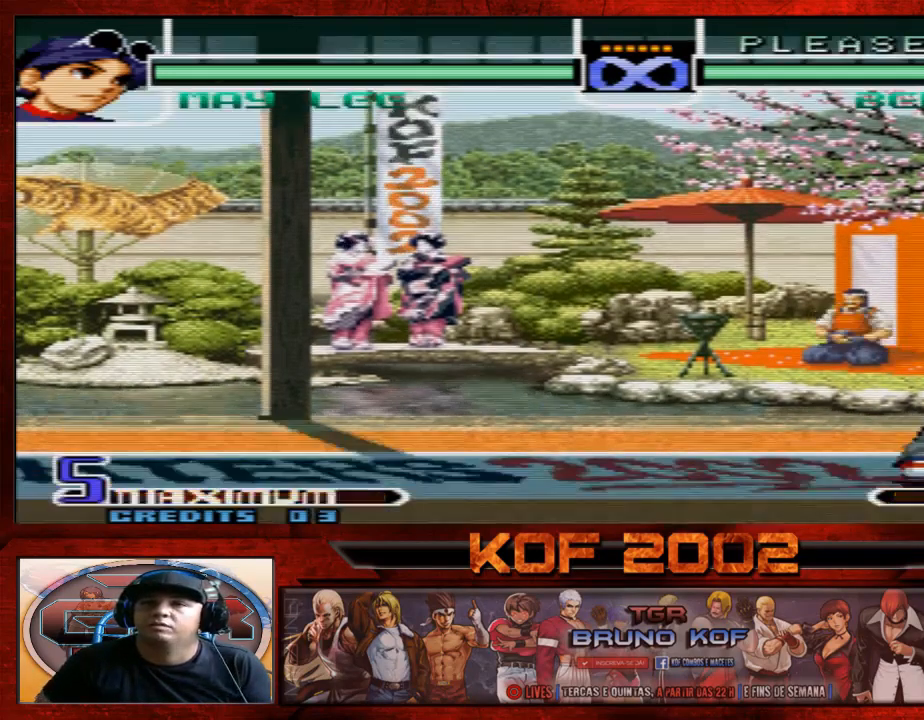
{"buttons": [], "left_stick": "center", "events": []}
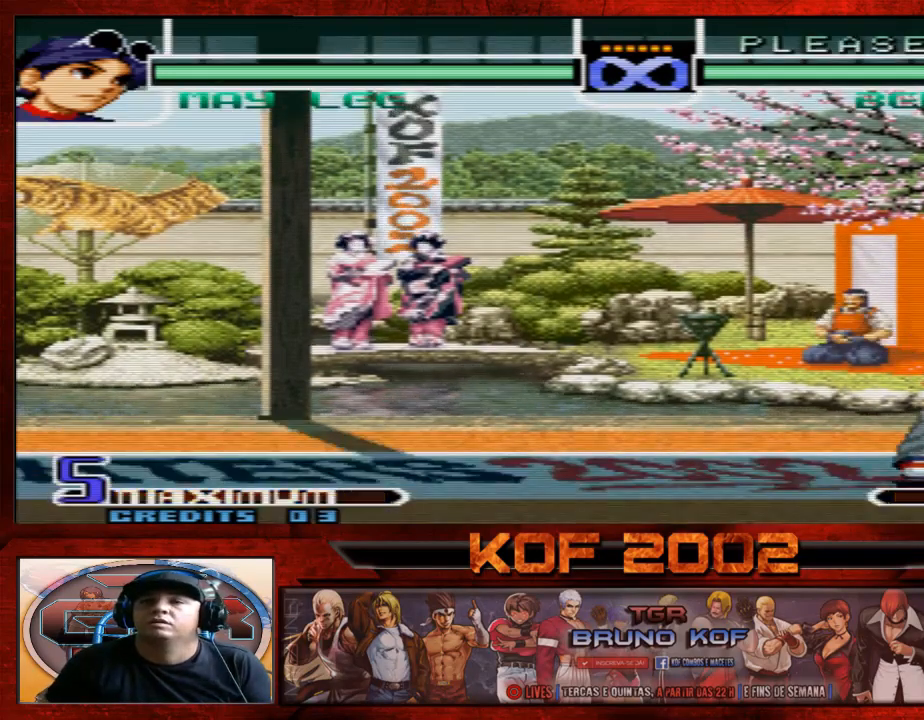
{"buttons": [], "left_stick": "center", "events": [[267, "A", "down"], [267, "B", "down"], [267, "C", "down"], [333, "A", "up"], [333, "B", "up"], [367, "C", "up"]]}
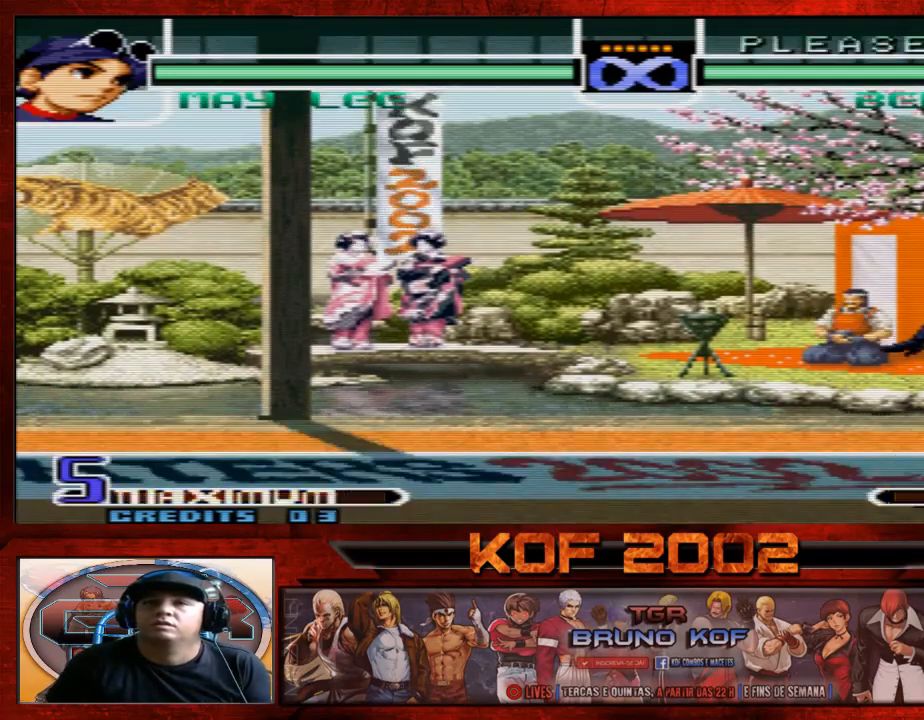
{"buttons": [], "left_stick": "down", "events": [[100, "left_stick", "down"], [200, "C", "down"], [233, "C", "up"], [367, "B", "down"], [367, "C", "down"], [400, "B", "up"], [400, "C", "up"]]}
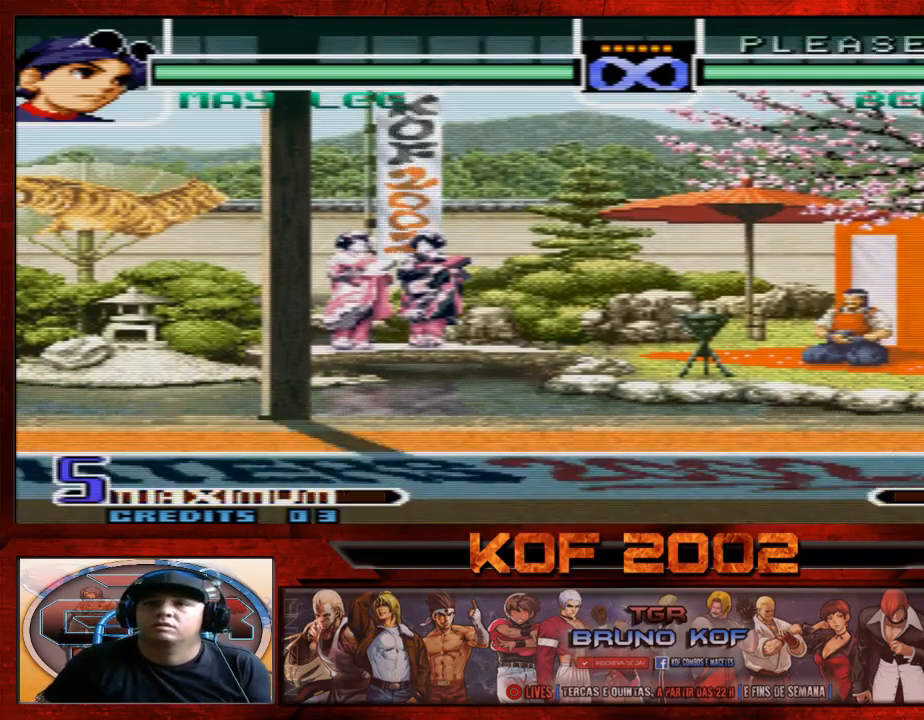
{"buttons": [], "left_stick": "center", "events": [[67, "C", "down"], [167, "C", "up"], [367, "left_stick", "center"]]}
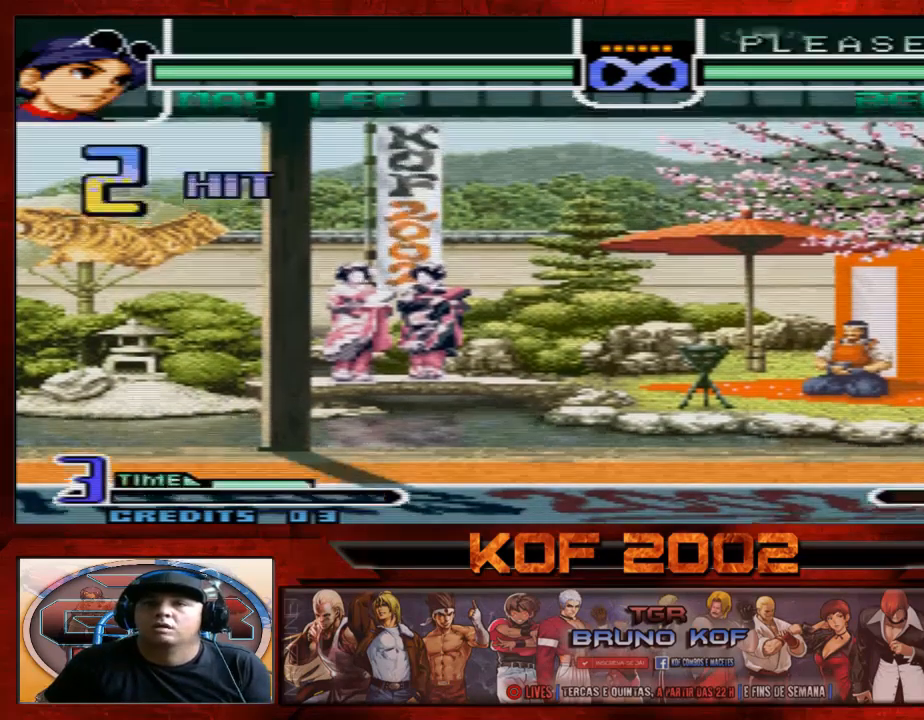
{"buttons": [], "left_stick": "center", "events": []}
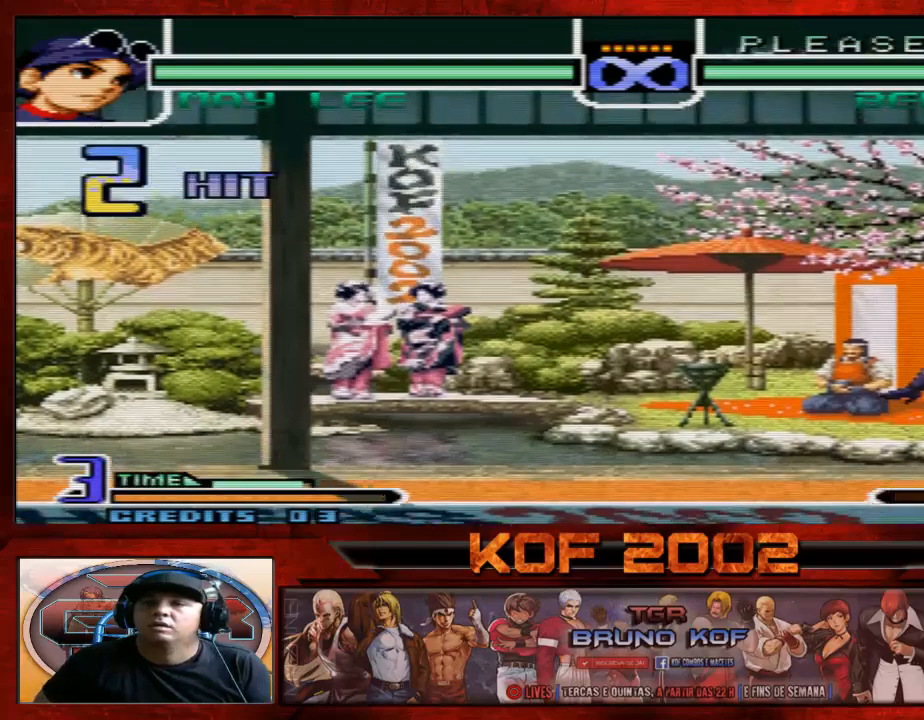
{"buttons": [], "left_stick": "center", "events": []}
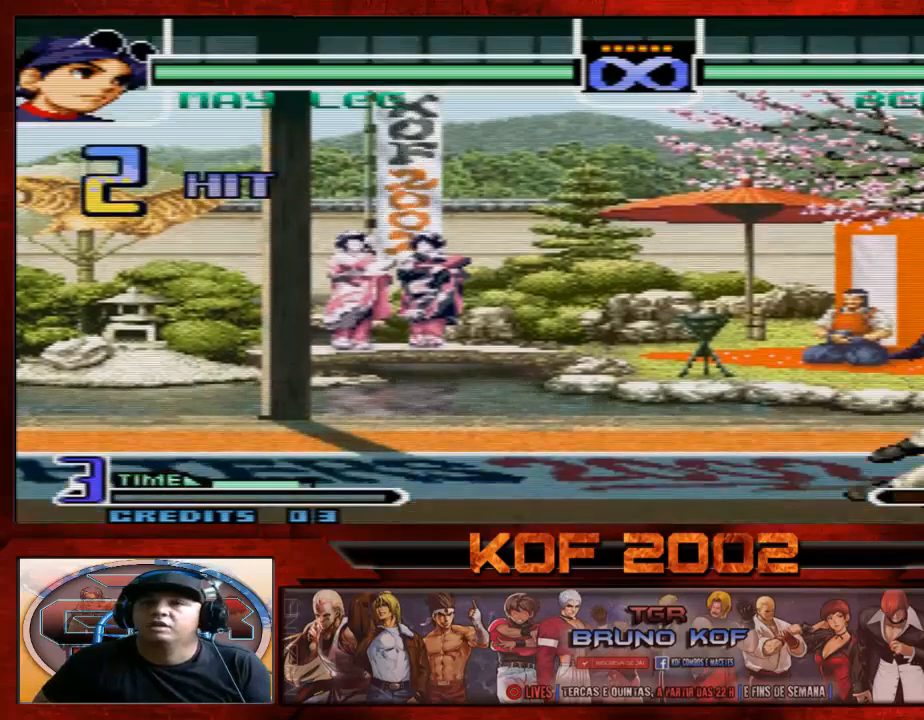
{"buttons": [], "left_stick": "center", "events": []}
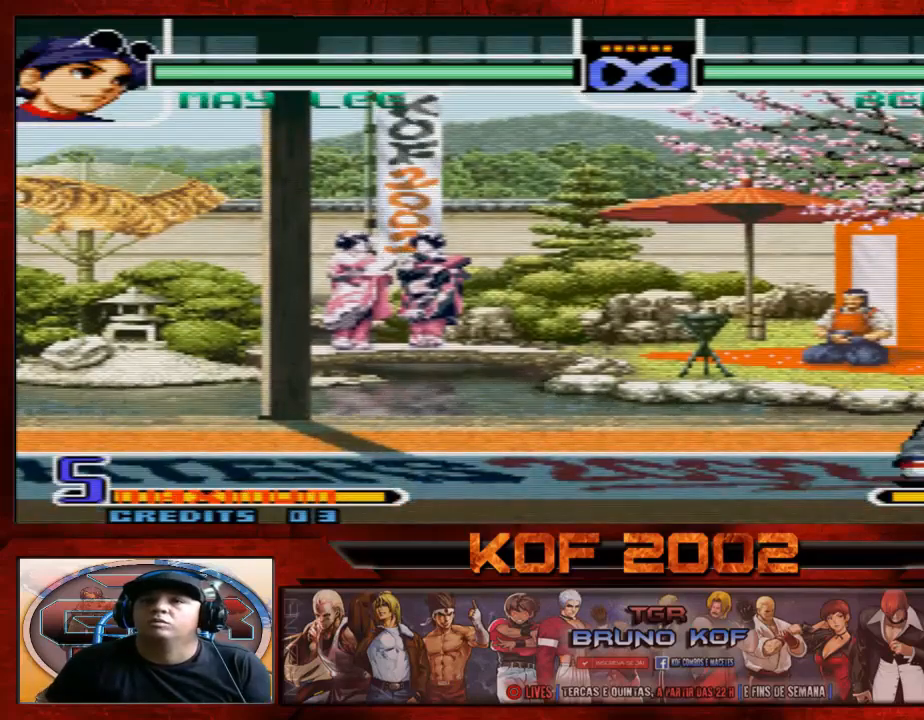
{"buttons": ["A", "B", "C"], "left_stick": "center", "events": [[467, "A", "down"], [467, "B", "down"], [467, "C", "down"]]}
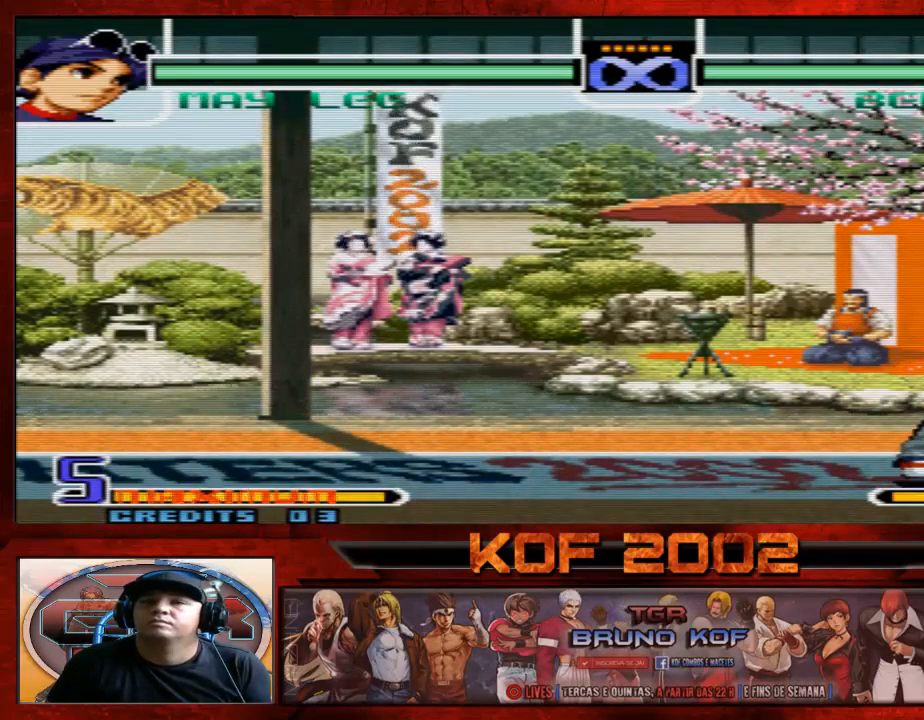
{"buttons": [], "left_stick": "down", "events": [[67, "A", "up"], [67, "B", "up"], [67, "C", "up"], [333, "left_stick", "down"]]}
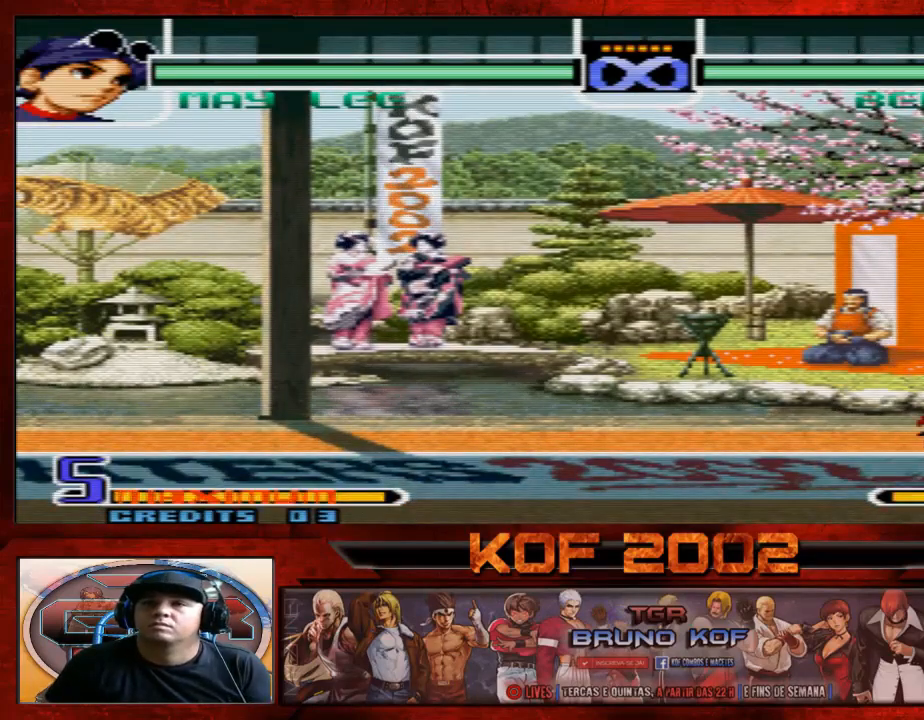
{"buttons": [], "left_stick": "down", "events": [[133, "C", "down"], [200, "C", "up"], [333, "B", "down"], [333, "C", "down"], [400, "B", "up"], [400, "C", "up"]]}
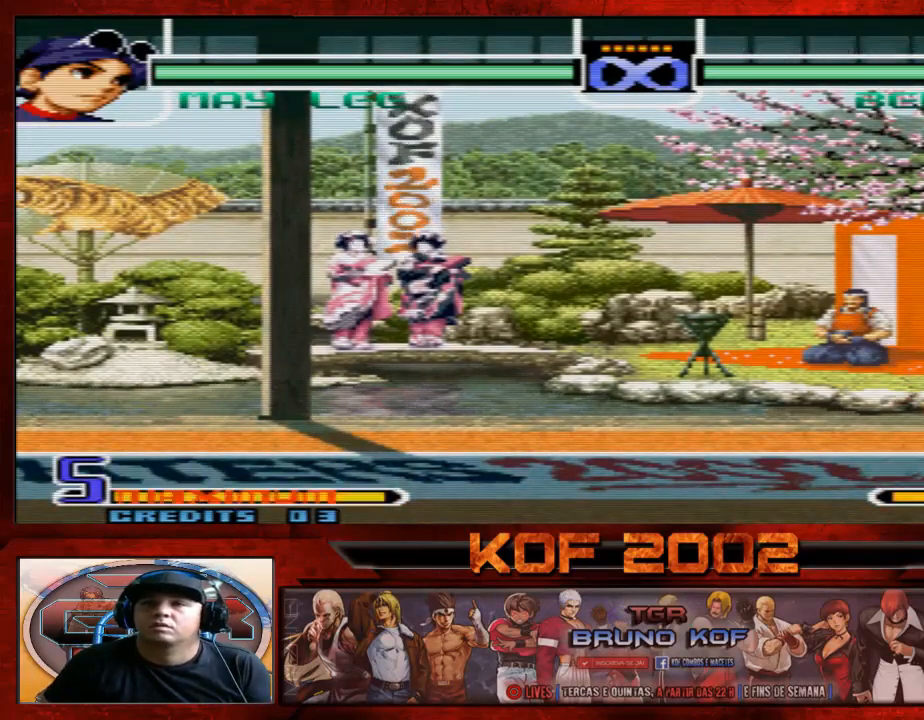
{"buttons": [], "left_stick": "center", "events": [[67, "C", "down"], [167, "C", "up"], [300, "left_stick", "center"]]}
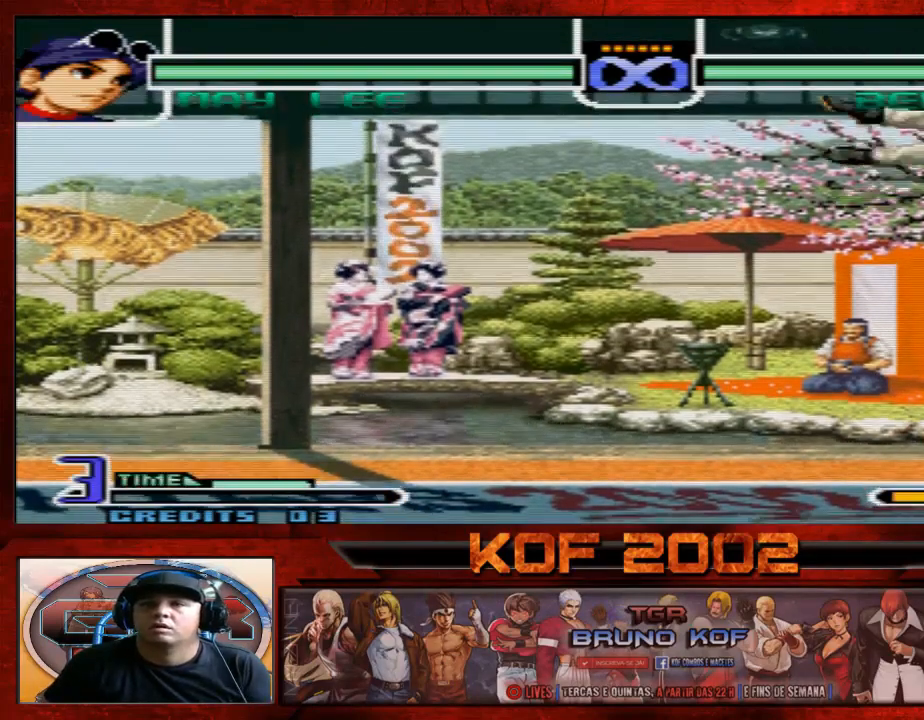
{"buttons": [], "left_stick": "center", "events": []}
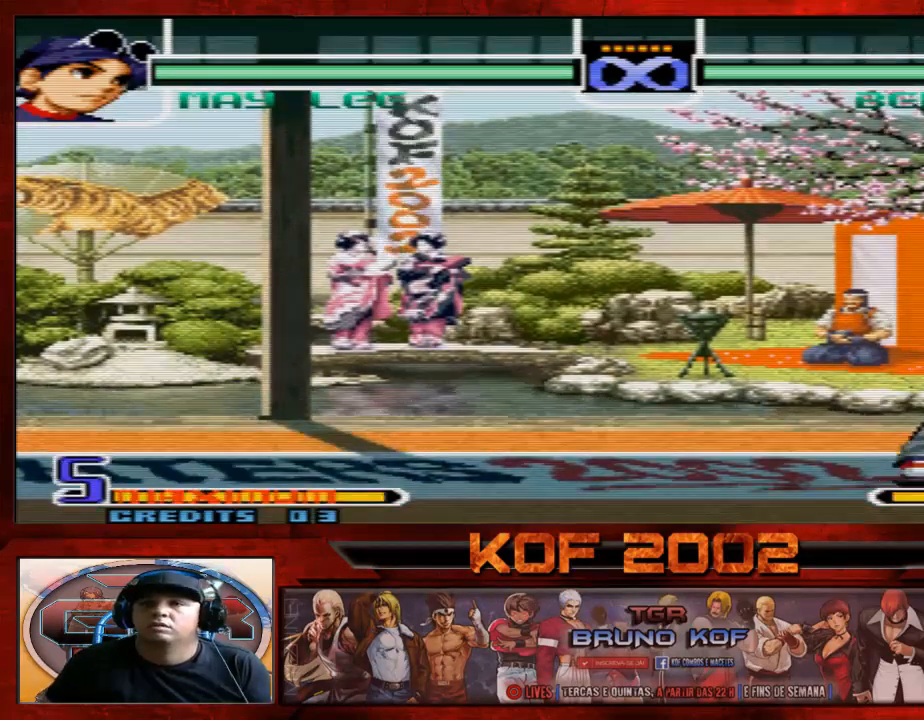
{"buttons": [], "left_stick": "center", "events": [[300, "A", "down"], [300, "B", "down"], [300, "C", "down"], [367, "A", "up"], [367, "B", "up"], [367, "C", "up"]]}
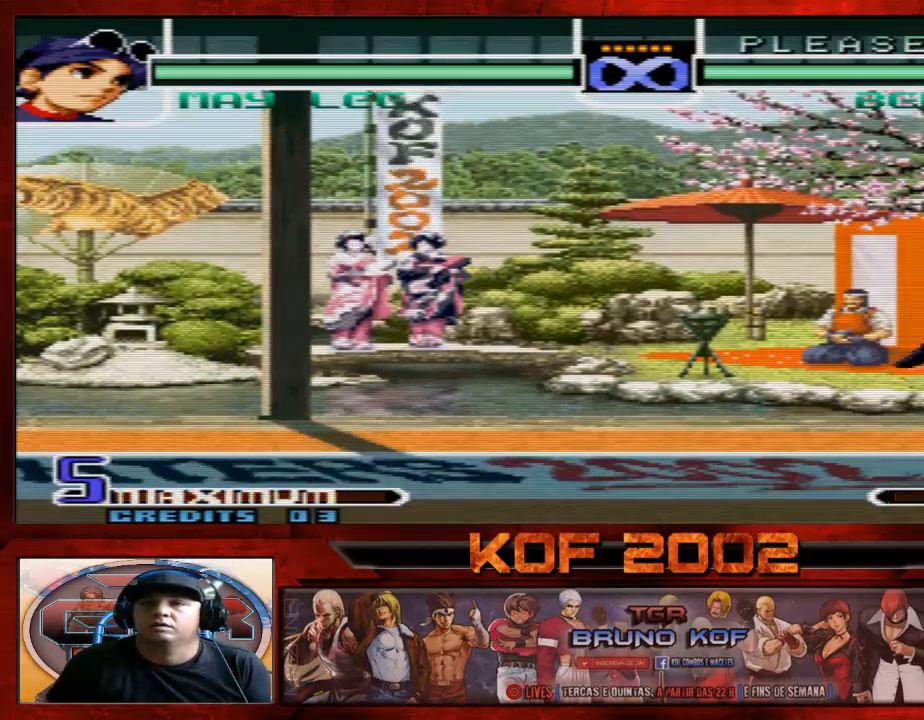
{"buttons": [], "left_stick": "center", "events": [[300, "left_stick", "down"], [367, "C", "down"], [433, "C", "up"], [500, "left_stick", "center"]]}